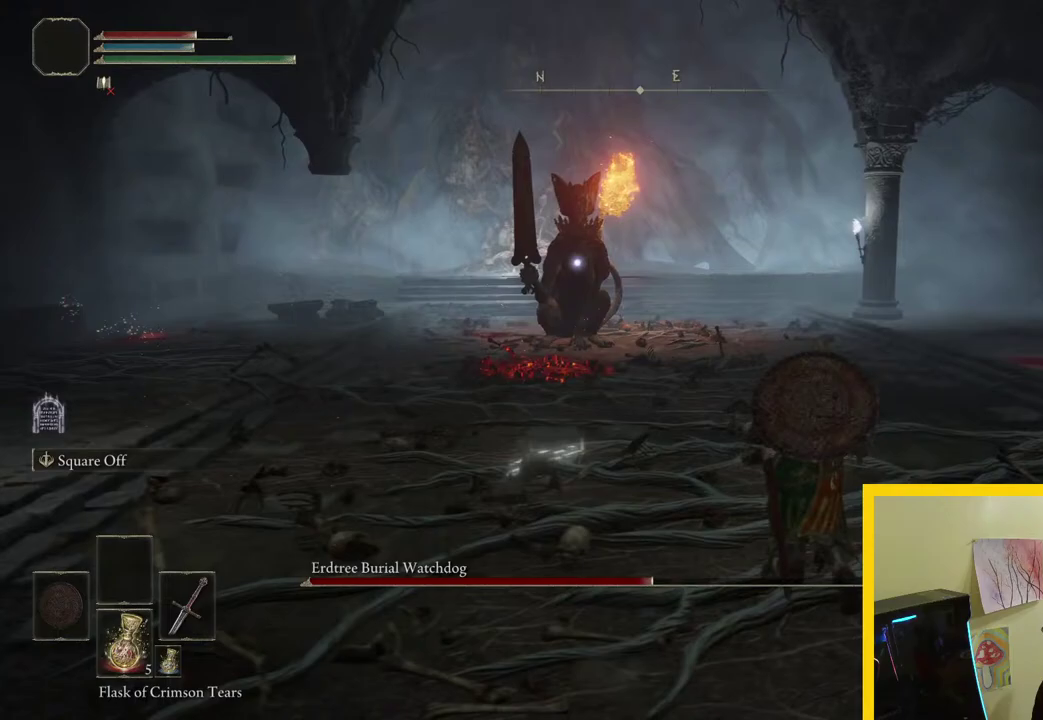
Gameplay with a controller (Xbox layout); each line is a JSON object with the inputs held at the frame after it. "button_events" lists button changes between this image and that frame as [ms after this image, input, new state], when the widget could be followed in between (sticks are given only as held states).
{"buttons": [], "left_stick": "up-right", "right_stick": "center", "button_events": []}
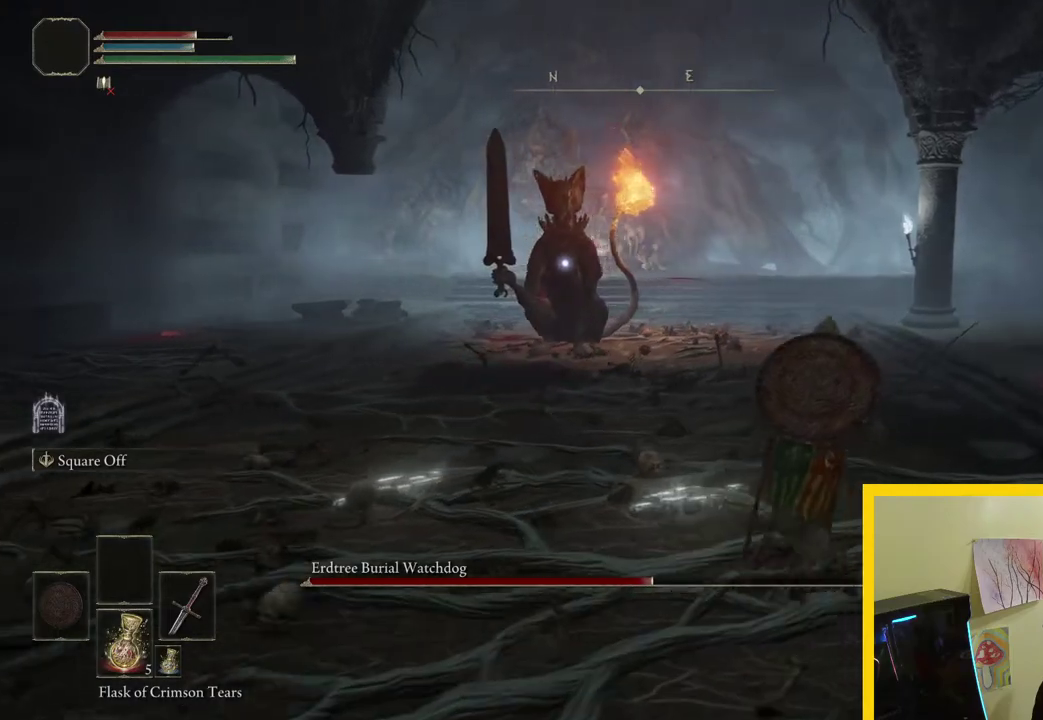
{"buttons": [], "left_stick": "up-right", "right_stick": "center", "button_events": []}
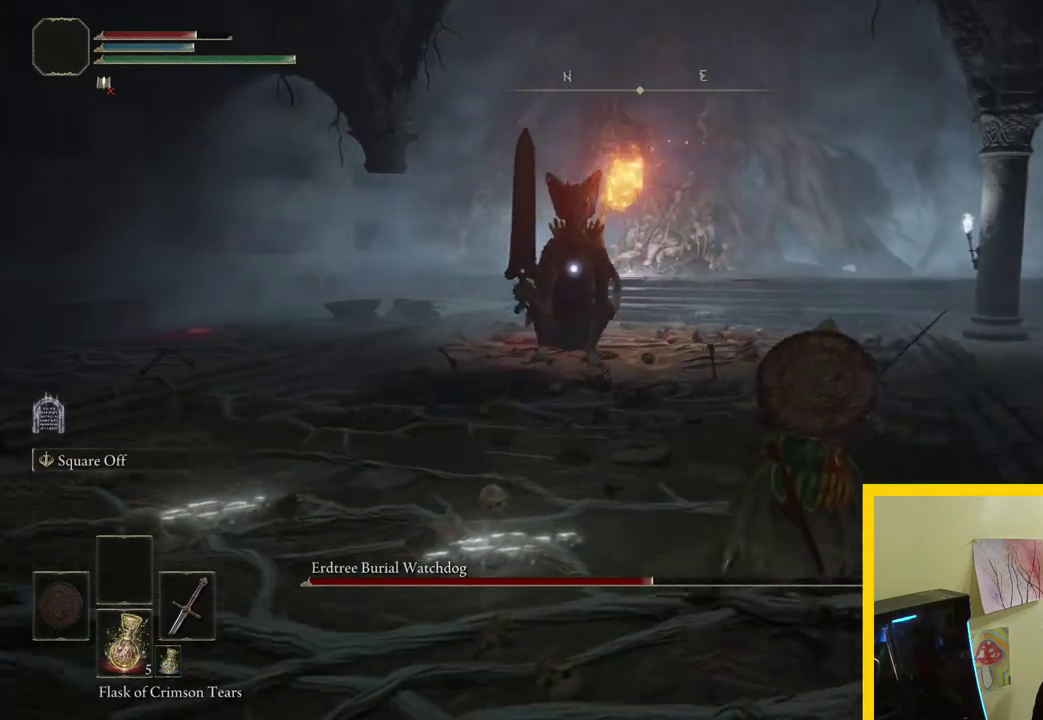
{"buttons": ["B"], "left_stick": "right", "right_stick": "center", "button_events": [[417, "B", "down"]]}
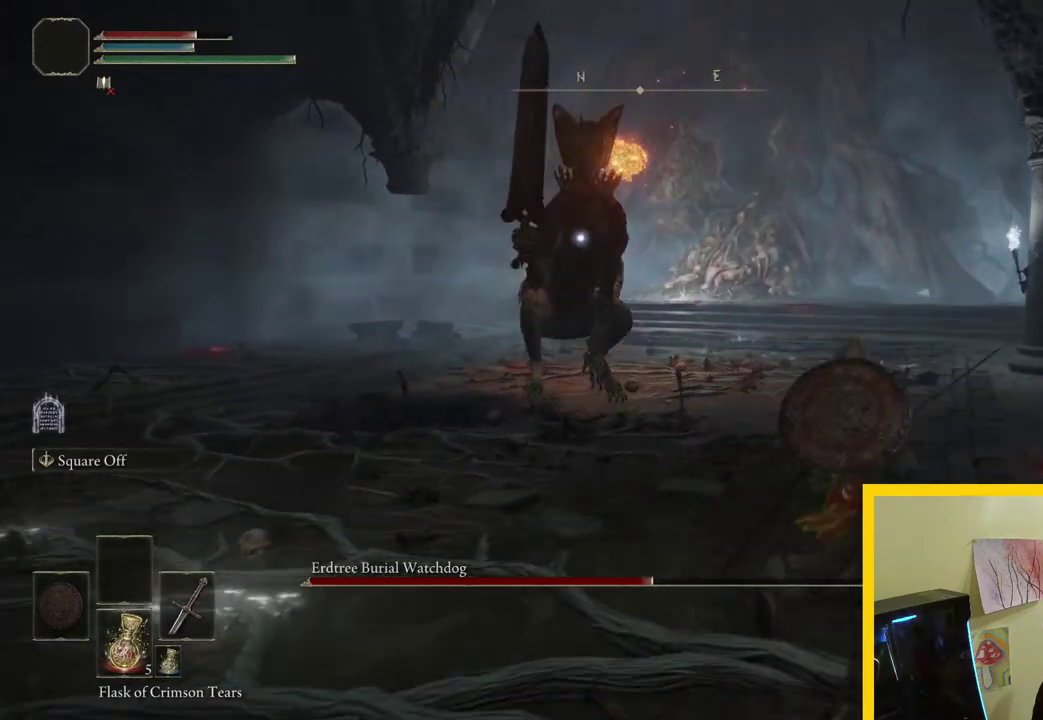
{"buttons": ["B"], "left_stick": "down-left", "right_stick": "center", "button_events": [[67, "R2", "down"], [100, "L2", "down"], [200, "R2", "up"], [217, "L2", "up"]]}
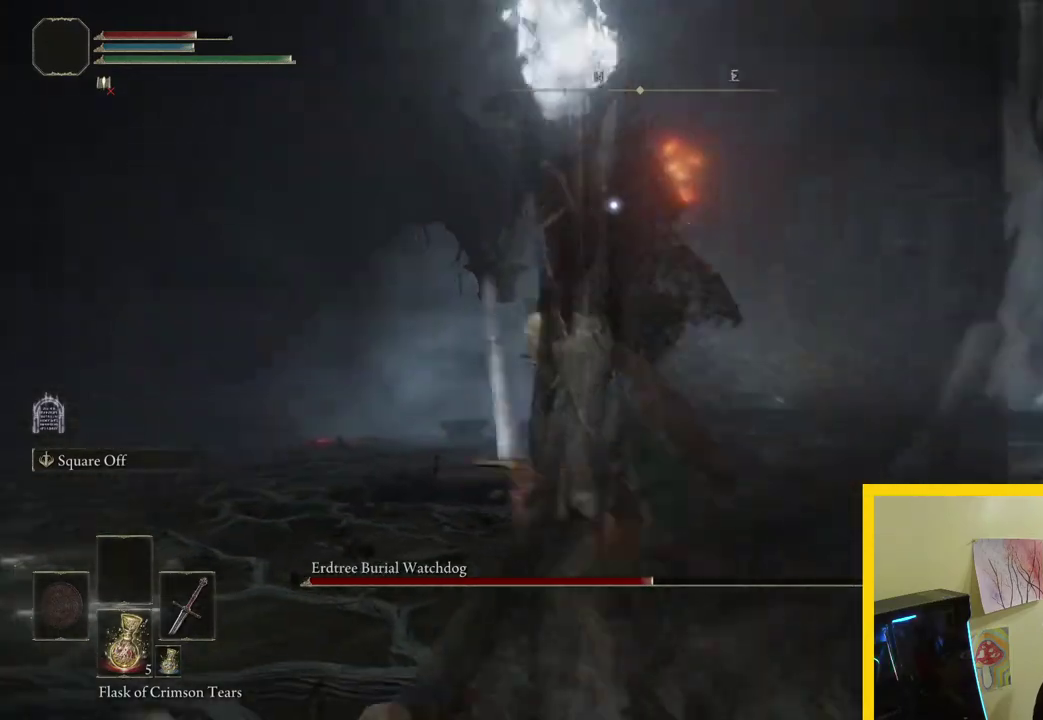
{"buttons": ["B"], "left_stick": "down-left", "right_stick": "center", "button_events": []}
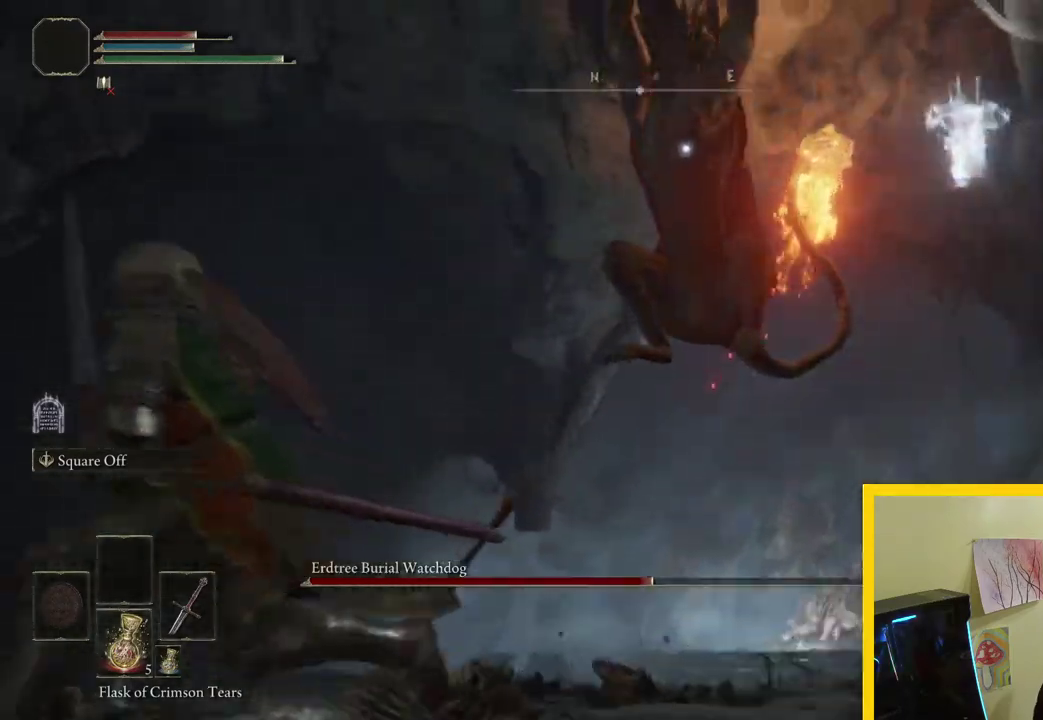
{"buttons": [], "left_stick": "down-left", "right_stick": "center", "button_events": [[83, "L2", "down"], [133, "R2", "down"], [217, "R2", "up"], [283, "L2", "up"], [433, "B", "up"]]}
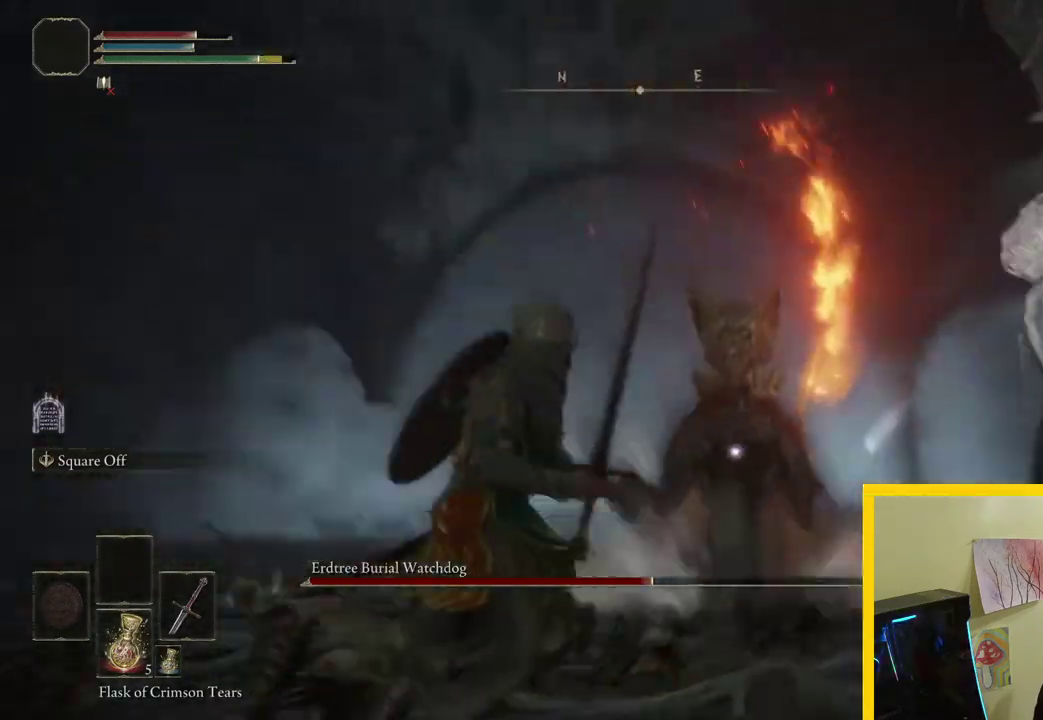
{"buttons": [], "left_stick": "left", "right_stick": "center", "button_events": []}
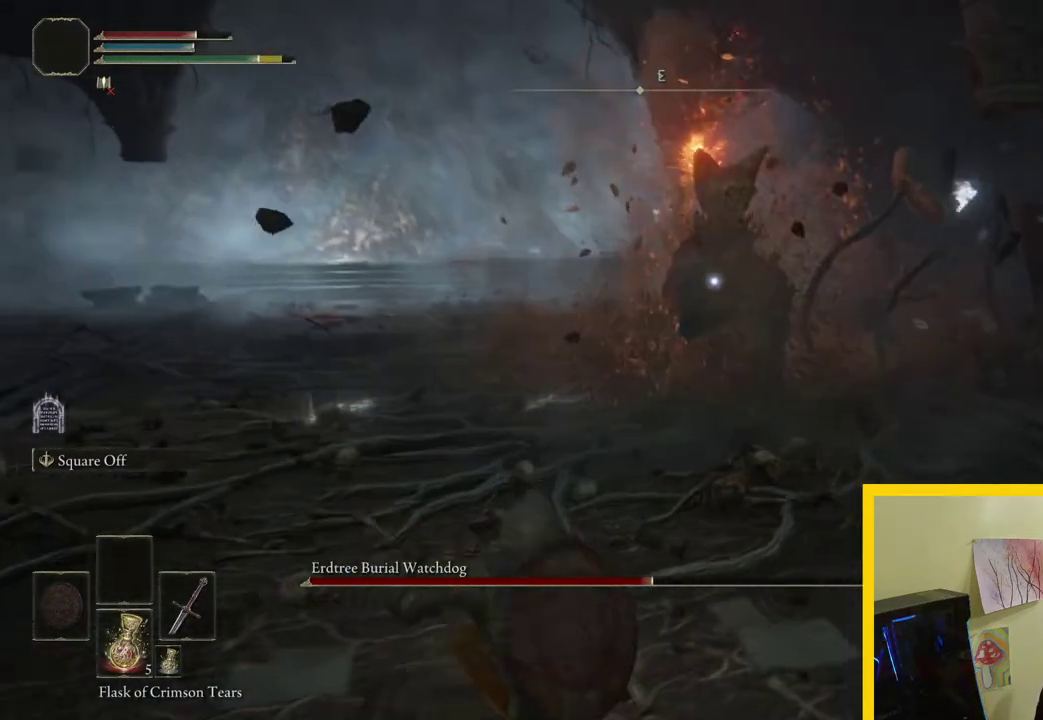
{"buttons": [], "left_stick": "left", "right_stick": "center", "button_events": []}
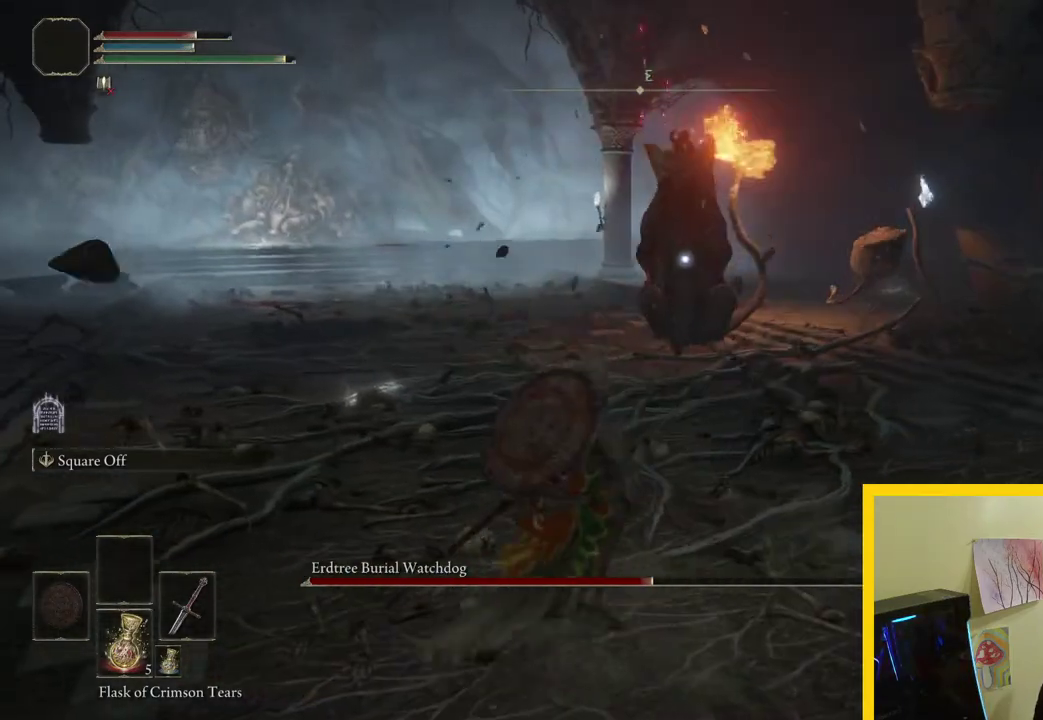
{"buttons": ["B"], "left_stick": "down-left", "right_stick": "center", "button_events": [[433, "B", "down"]]}
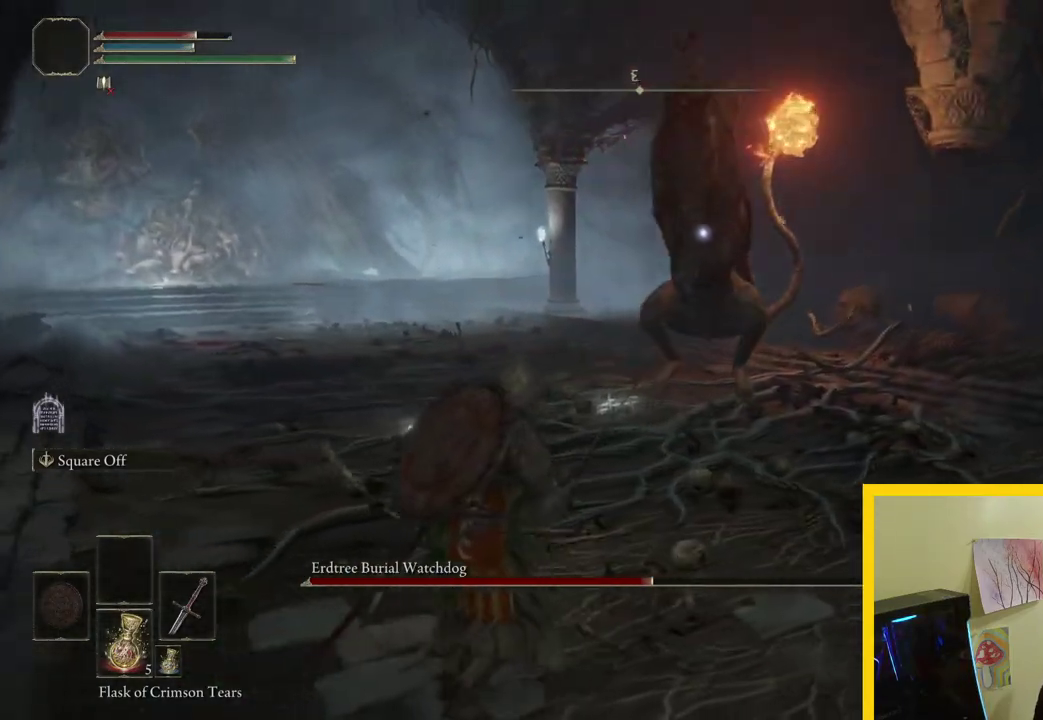
{"buttons": ["B"], "left_stick": "down-left", "right_stick": "center", "button_events": []}
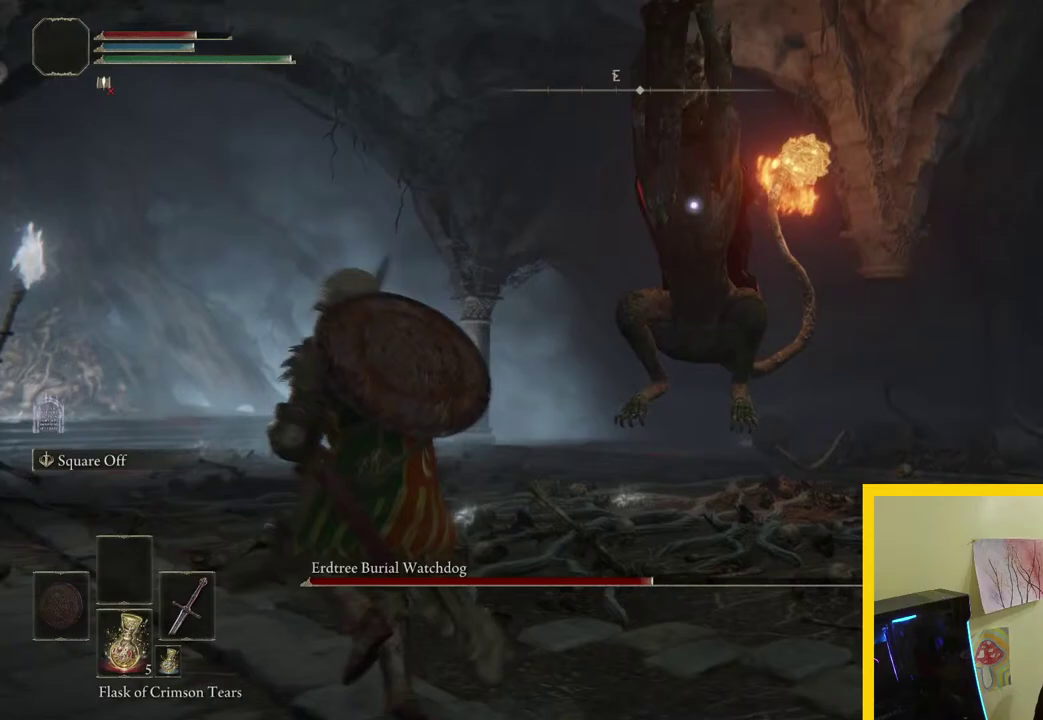
{"buttons": ["B"], "left_stick": "left", "right_stick": "center", "button_events": [[317, "B", "up"], [383, "B", "down"]]}
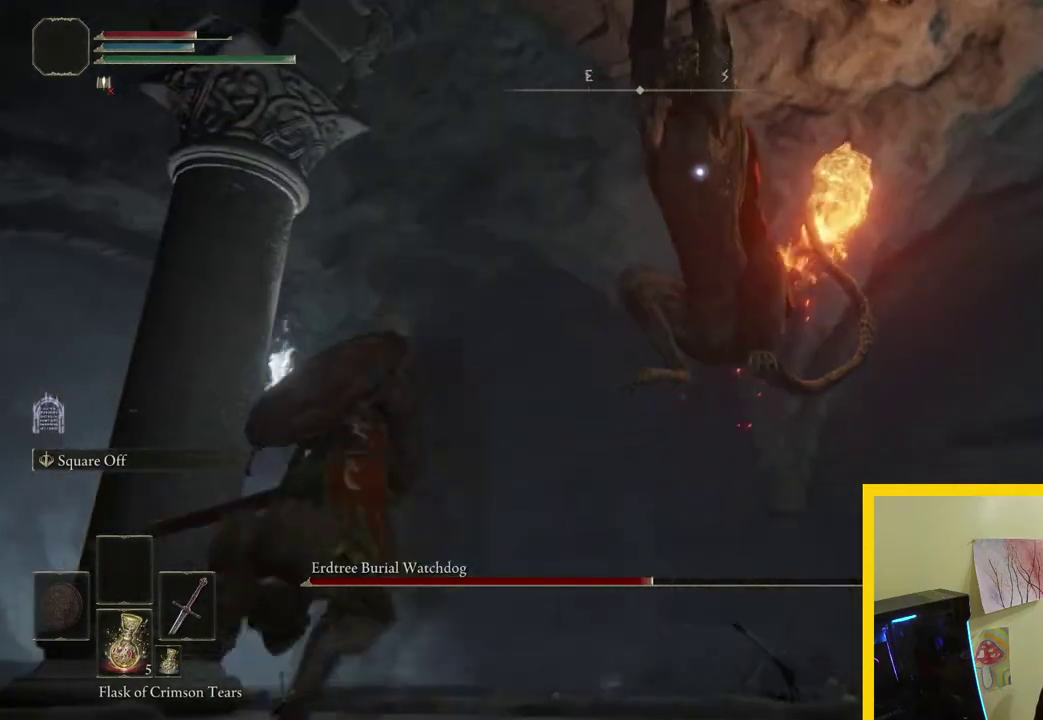
{"buttons": ["B"], "left_stick": "left", "right_stick": "center", "button_events": [[33, "B", "up"], [33, "L2", "down"], [83, "R2", "down"], [383, "R2", "up"], [400, "L2", "up"], [483, "B", "down"]]}
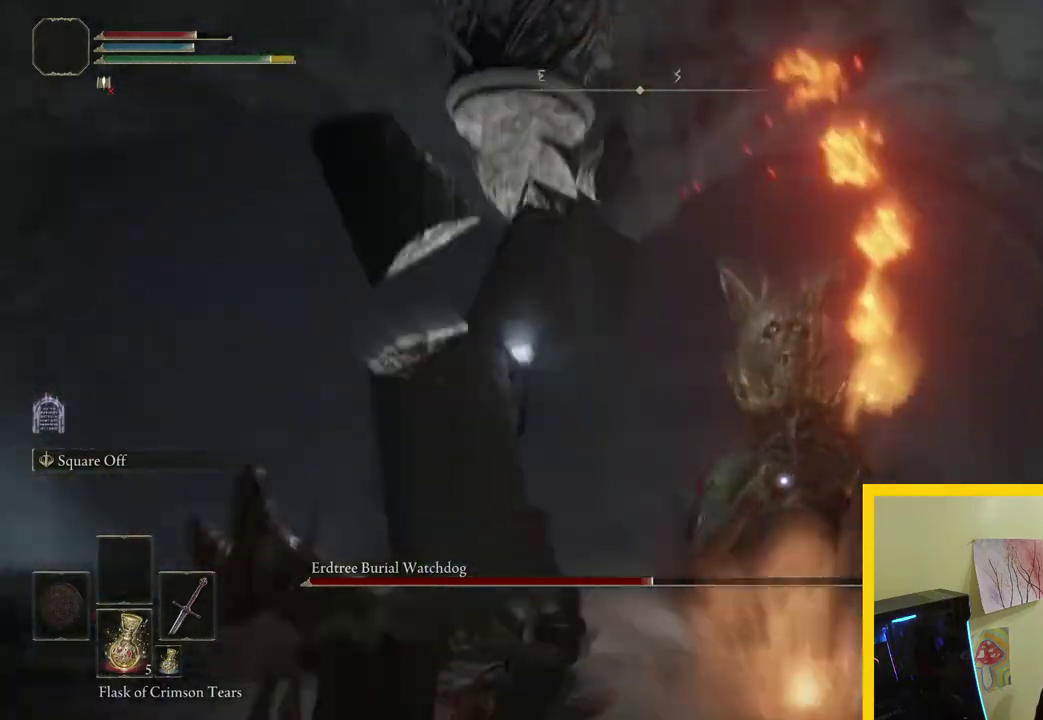
{"buttons": ["L2"], "left_stick": "left", "right_stick": "center", "button_events": [[100, "B", "up"], [100, "R2", "down"], [150, "L2", "down"], [417, "R2", "up"]]}
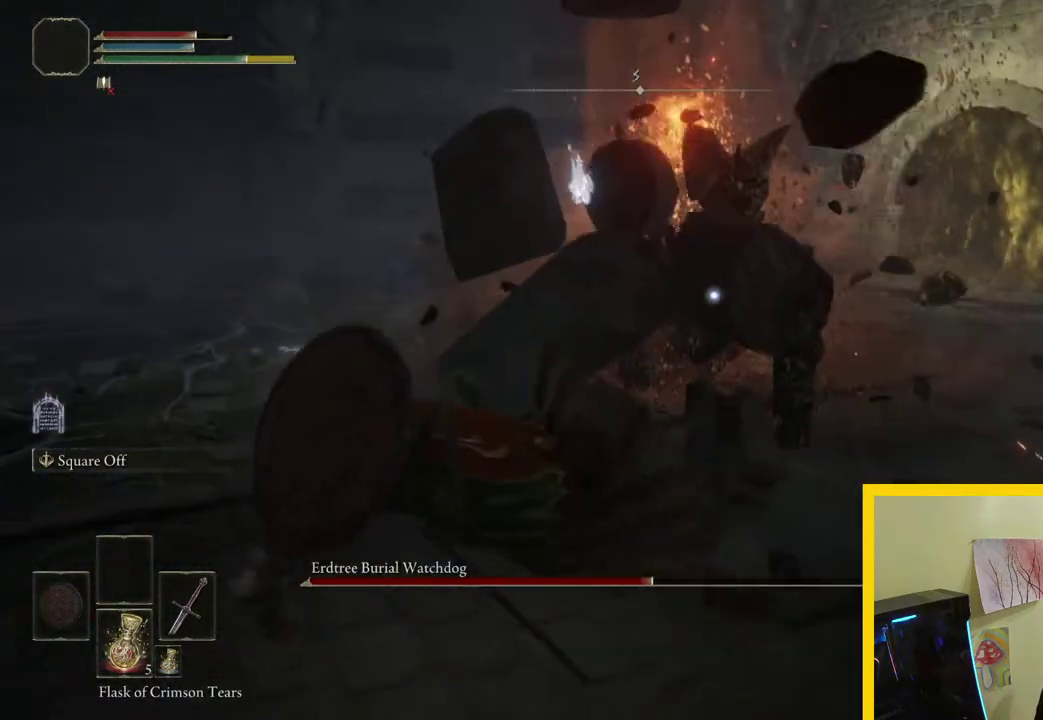
{"buttons": [], "left_stick": "up-left", "right_stick": "center", "button_events": [[150, "L2", "up"]]}
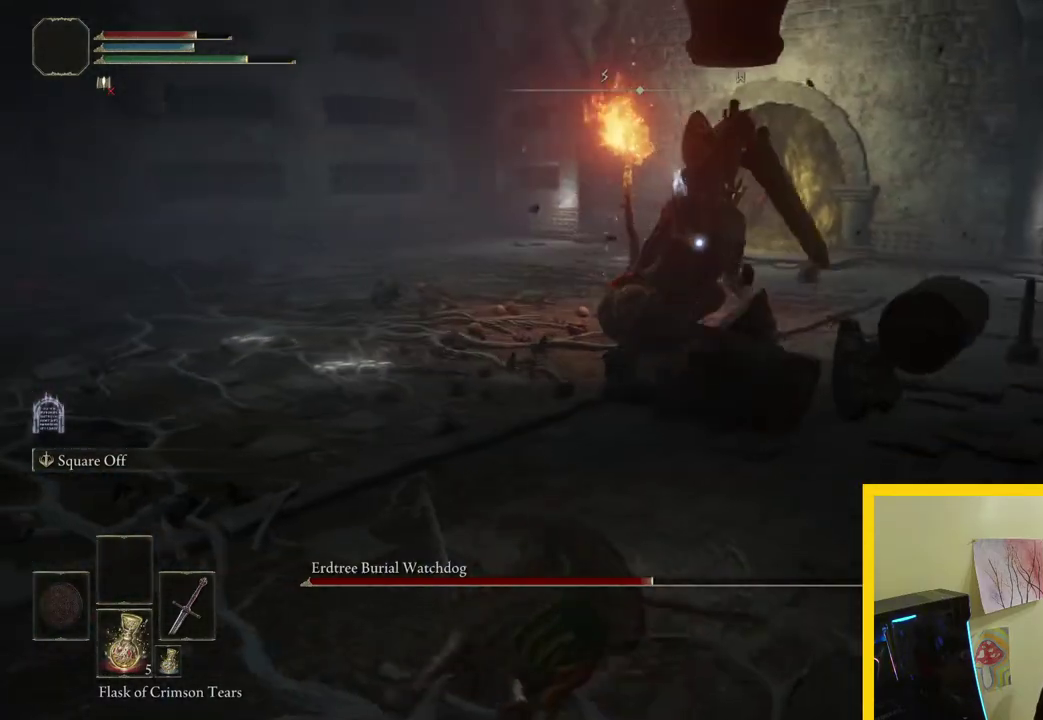
{"buttons": [], "left_stick": "left", "right_stick": "center", "button_events": []}
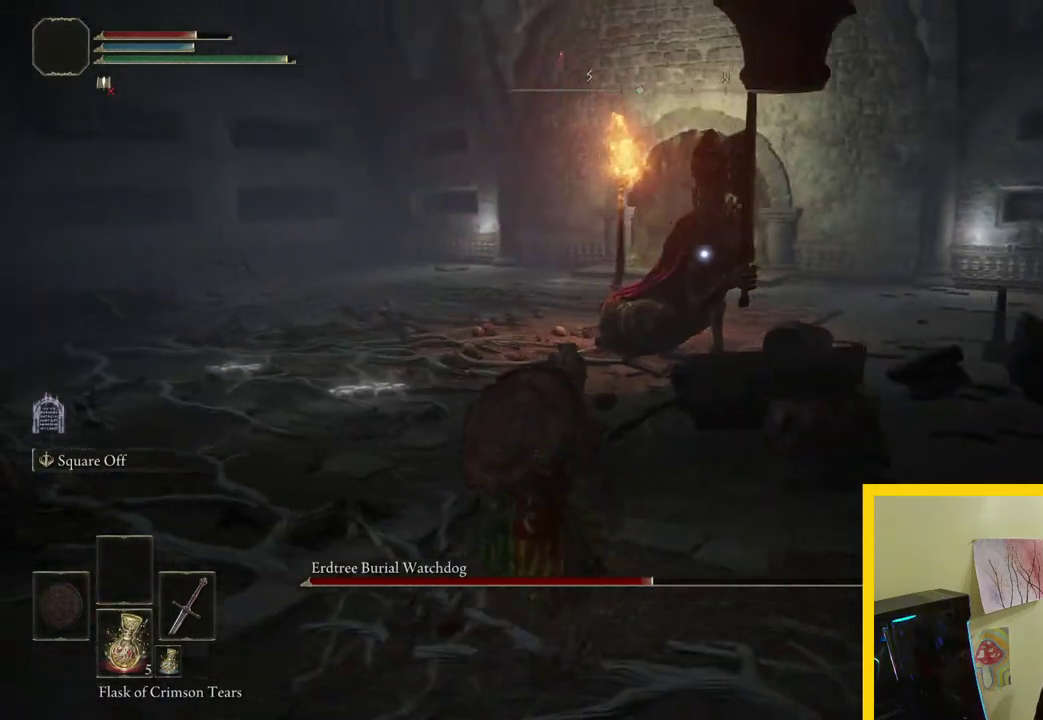
{"buttons": [], "left_stick": "left", "right_stick": "center", "button_events": []}
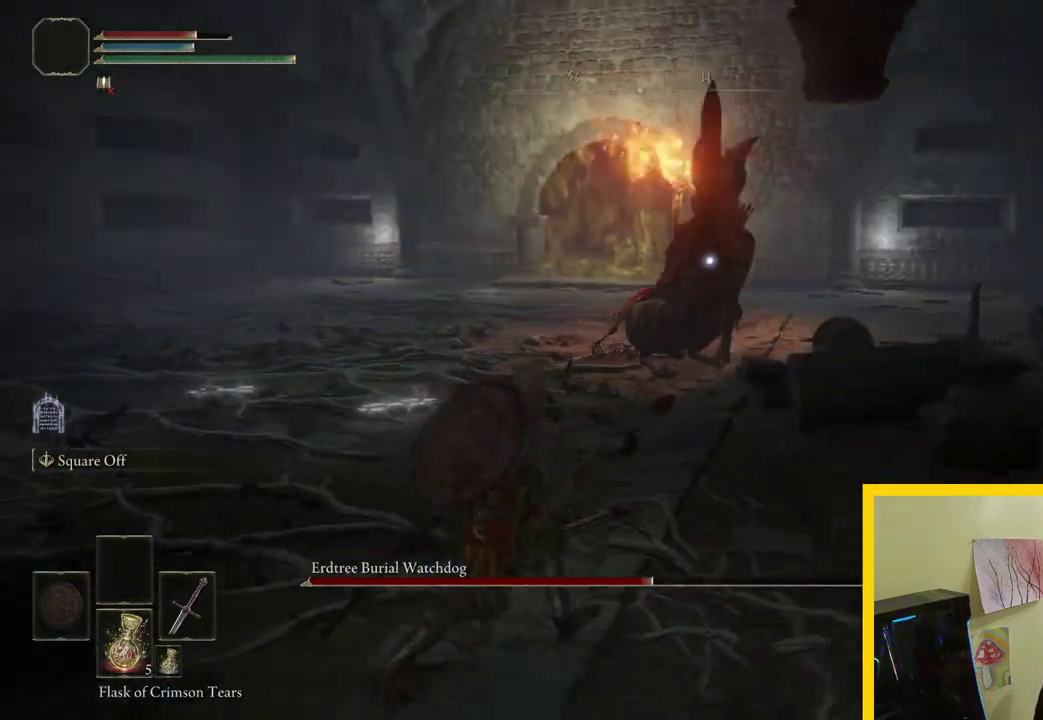
{"buttons": [], "left_stick": "left", "right_stick": "center", "button_events": []}
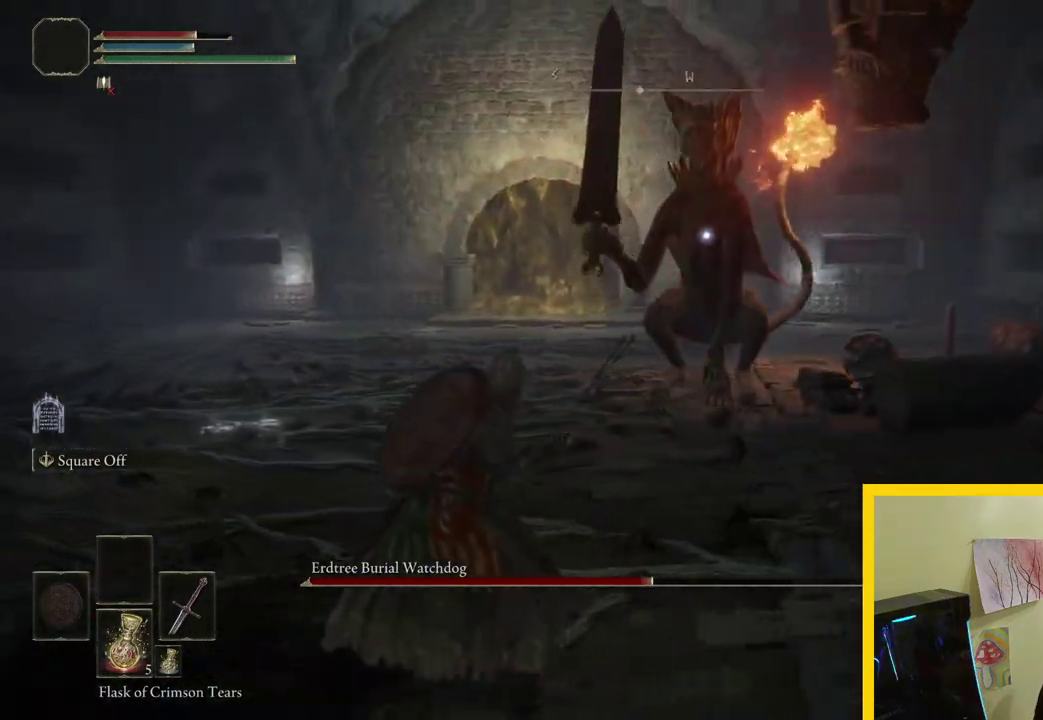
{"buttons": ["B"], "left_stick": "down-left", "right_stick": "center", "button_events": [[483, "B", "down"]]}
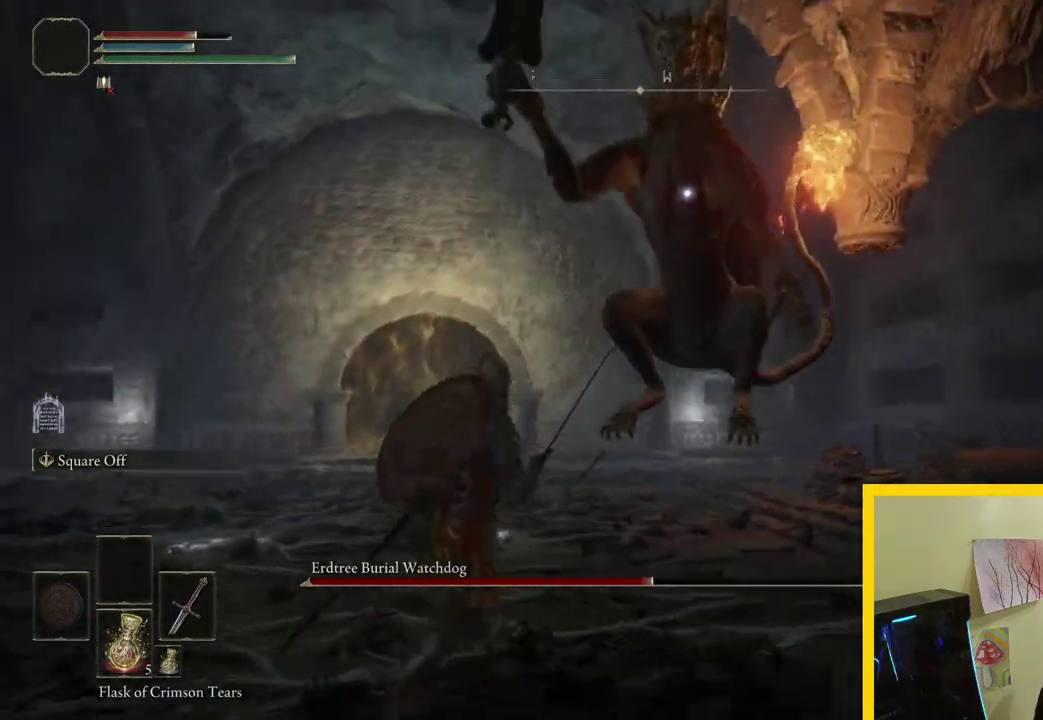
{"buttons": ["B"], "left_stick": "down-left", "right_stick": "center", "button_events": []}
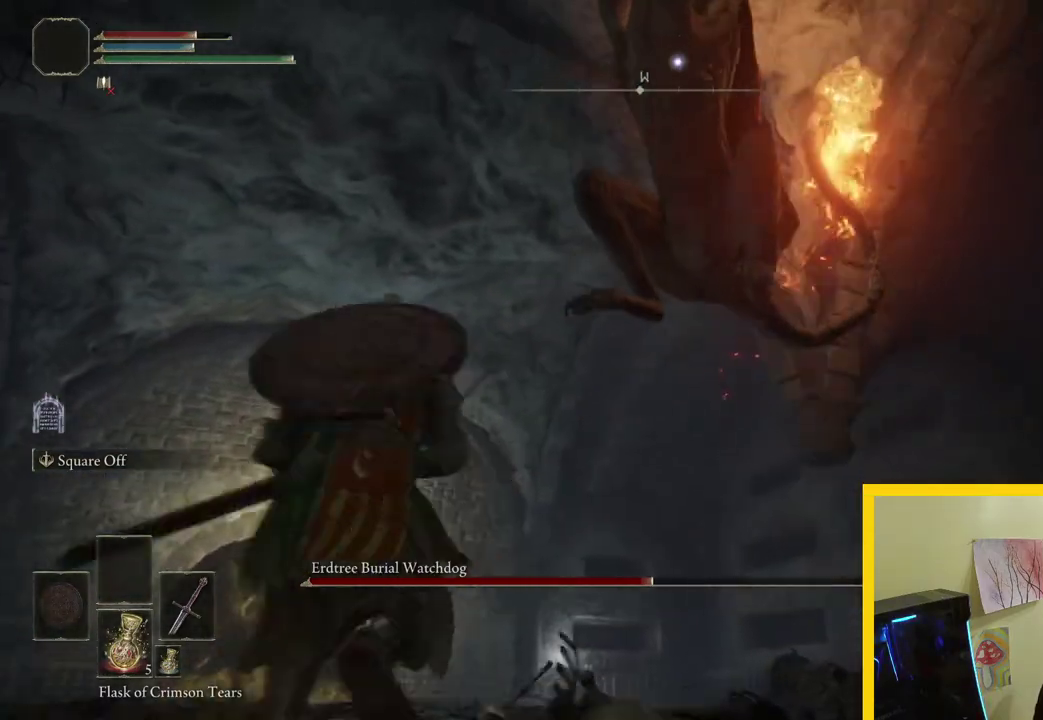
{"buttons": [], "left_stick": "down-left", "right_stick": "center", "button_events": [[150, "B", "up"], [233, "B", "down"], [383, "B", "up"]]}
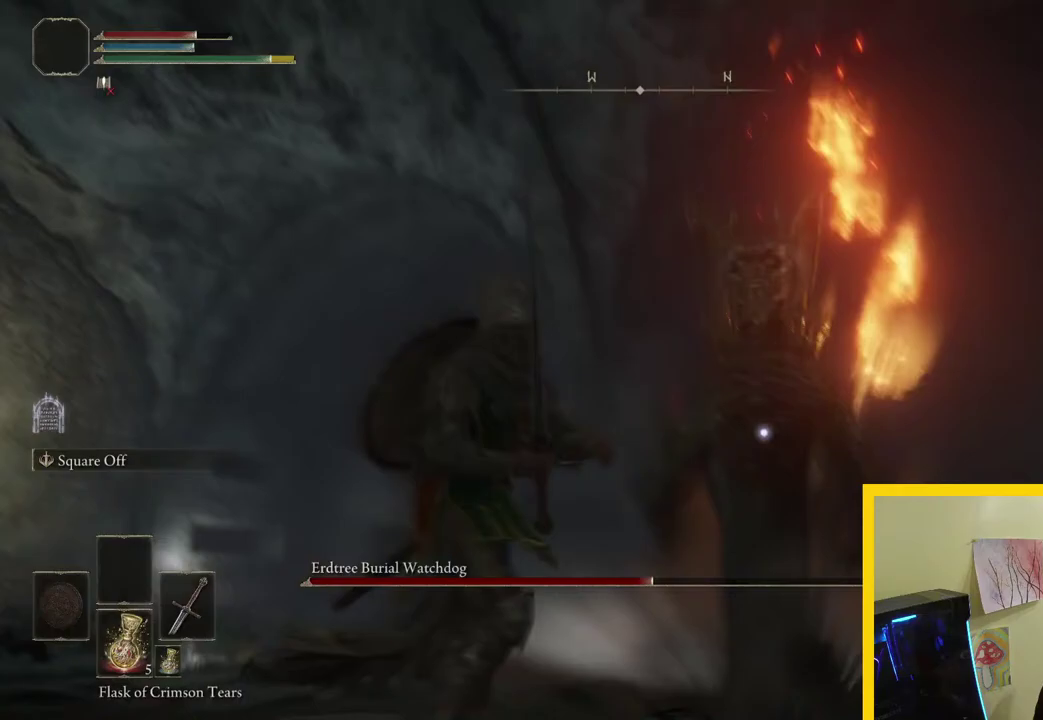
{"buttons": [], "left_stick": "up-left", "right_stick": "center", "button_events": []}
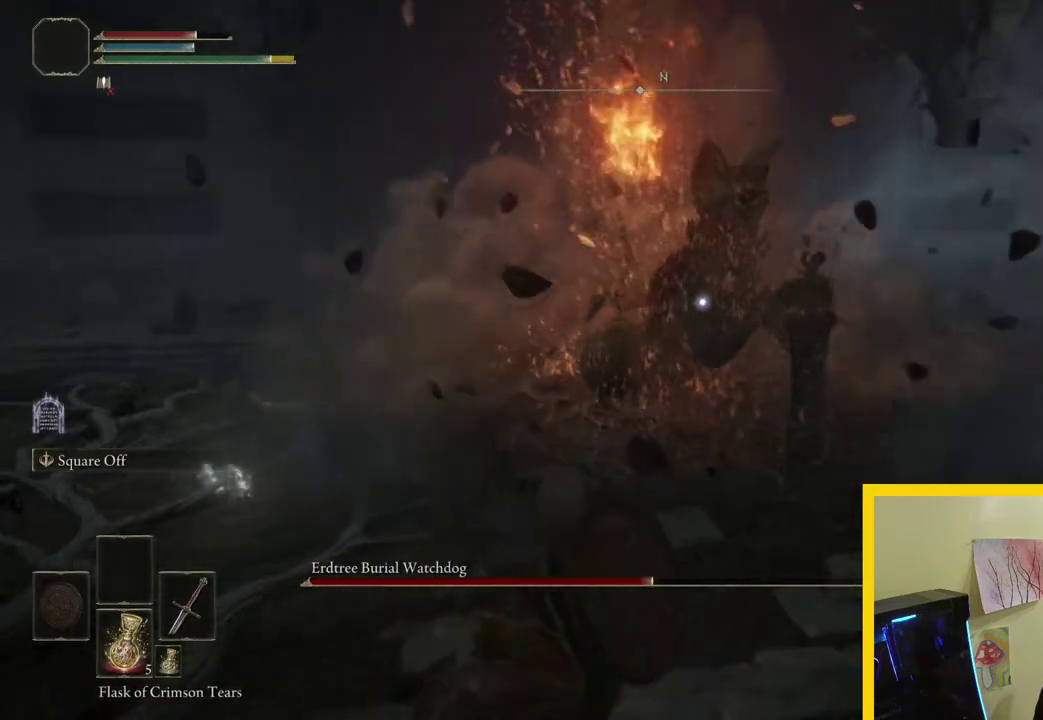
{"buttons": ["B"], "left_stick": "up-left", "right_stick": "center", "button_events": [[200, "B", "down"]]}
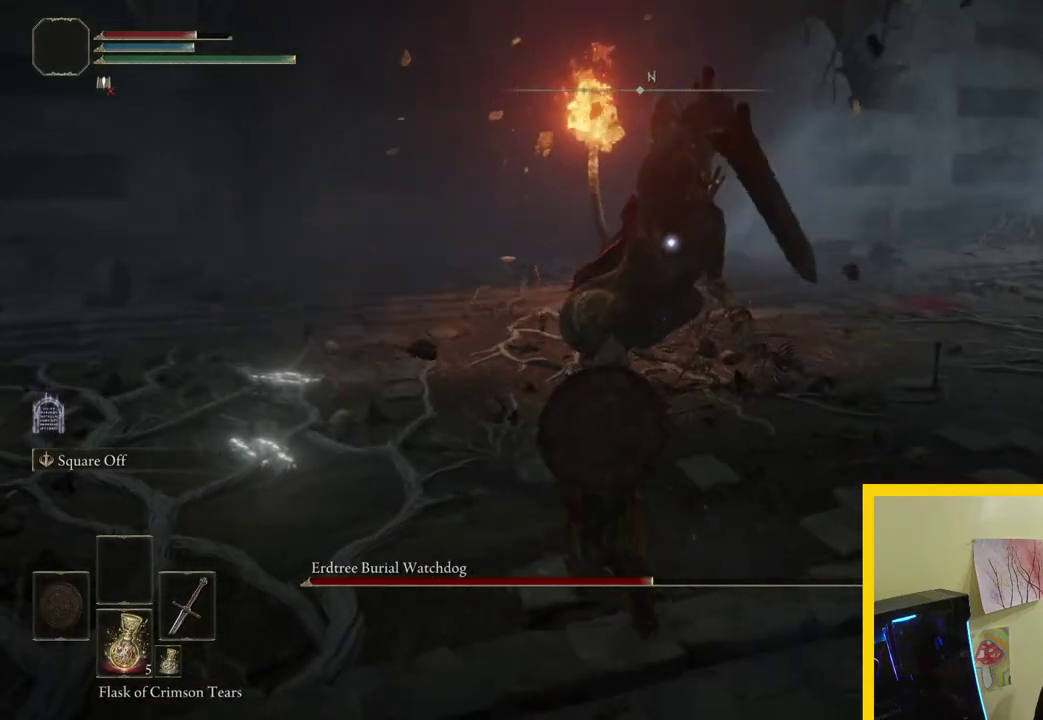
{"buttons": ["B"], "left_stick": "up-left", "right_stick": "center", "button_events": []}
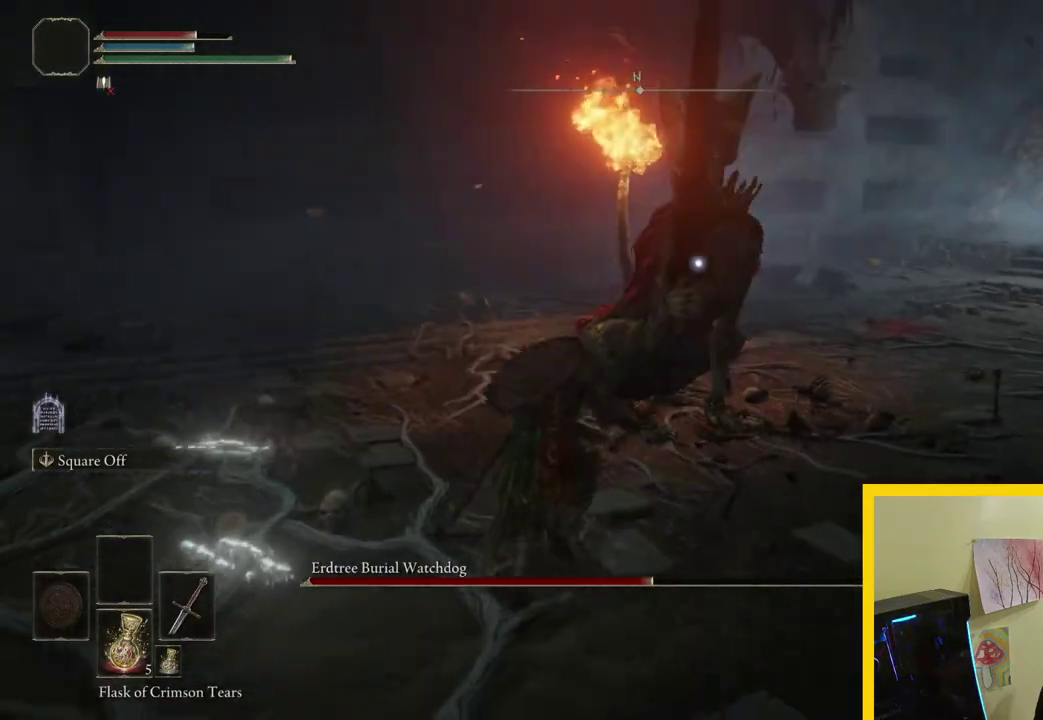
{"buttons": [], "left_stick": "left", "right_stick": "center", "button_events": [[383, "B", "up"]]}
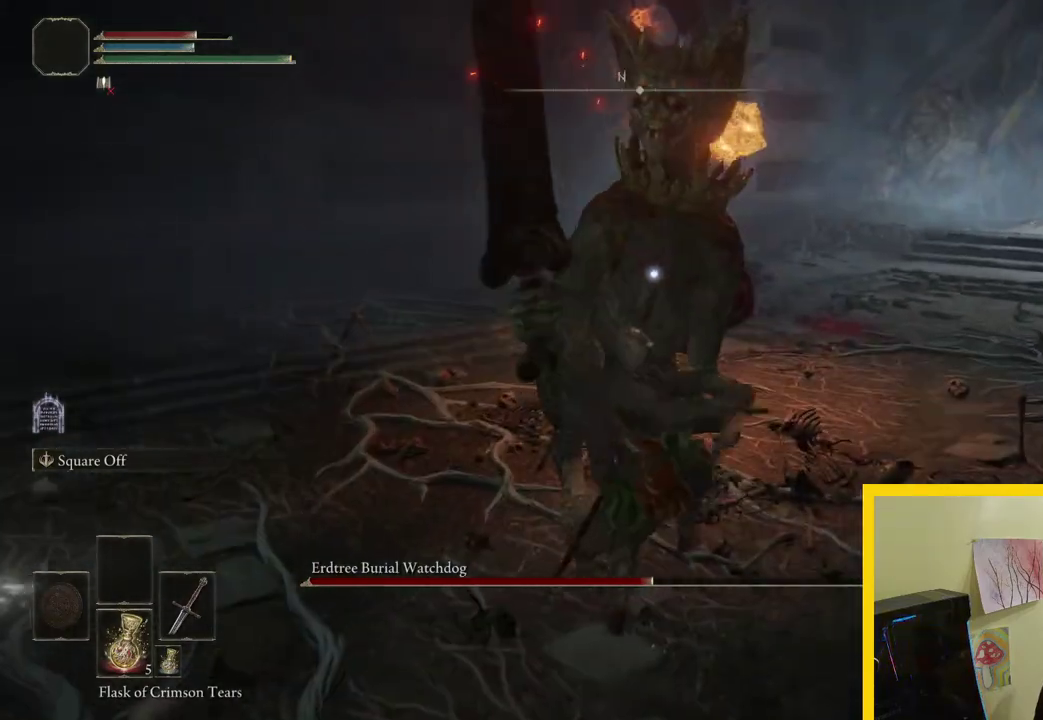
{"buttons": [], "left_stick": "right", "right_stick": "center", "button_events": []}
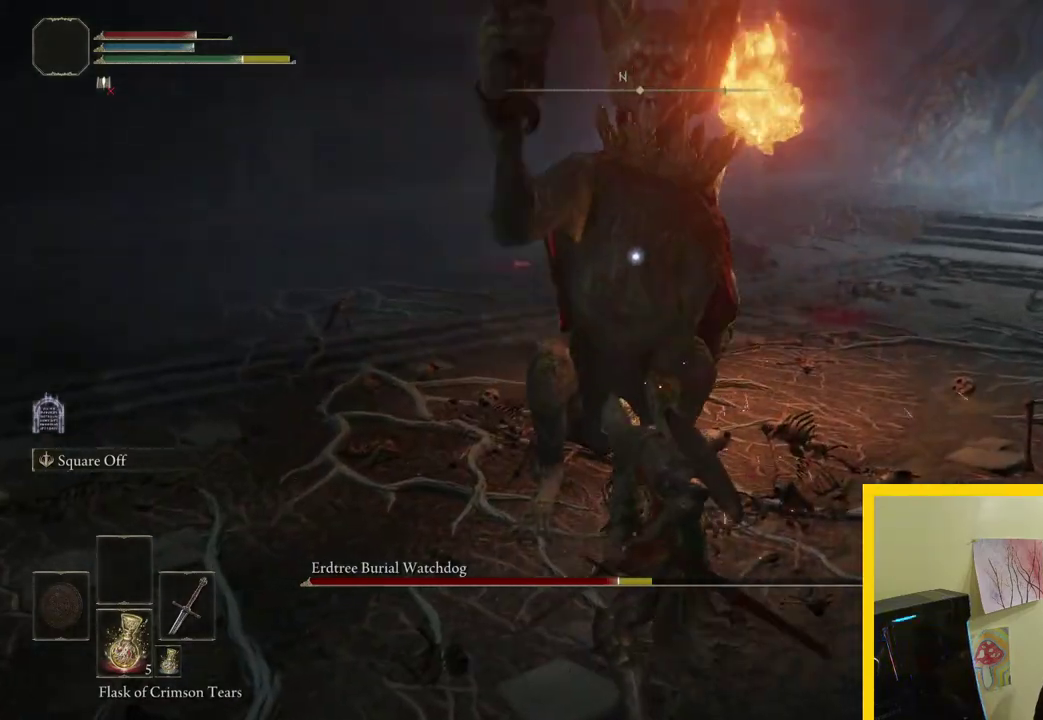
{"buttons": [], "left_stick": "up-right", "right_stick": "center", "button_events": [[333, "B", "down"], [483, "B", "up"]]}
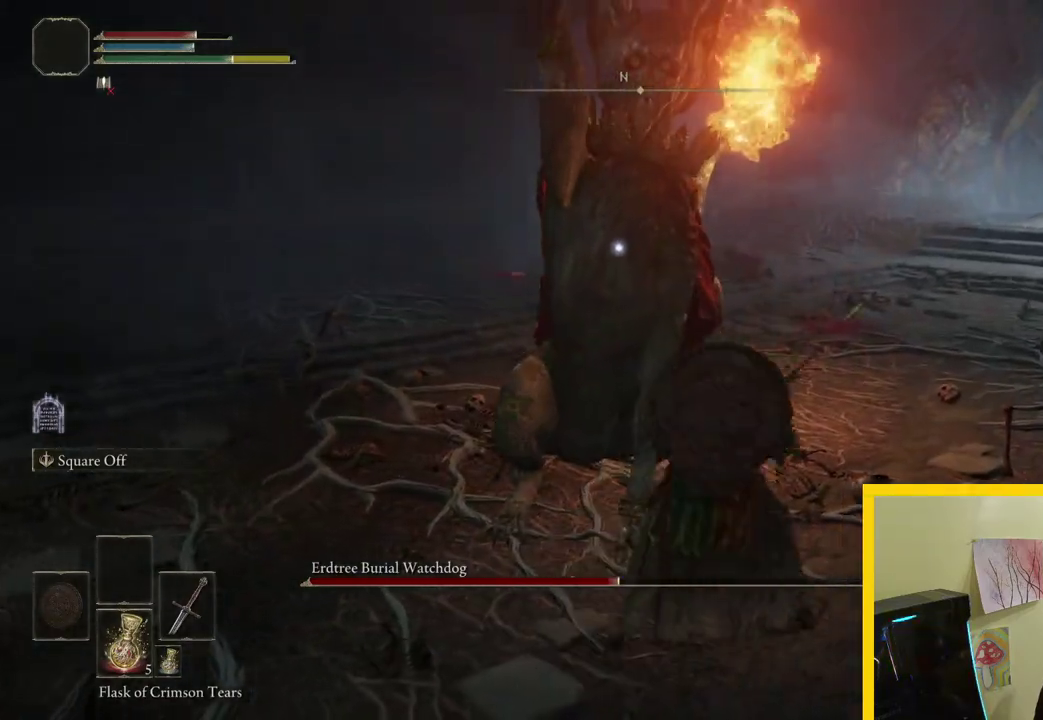
{"buttons": [], "left_stick": "up", "right_stick": "center", "button_events": []}
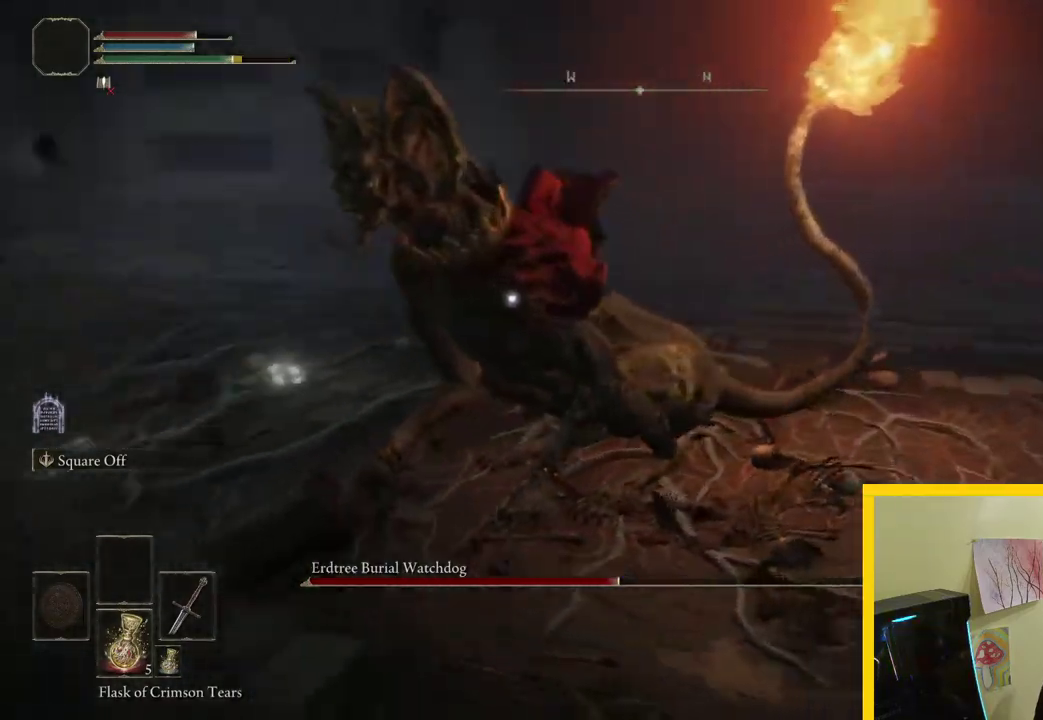
{"buttons": [], "left_stick": "up", "right_stick": "center", "button_events": []}